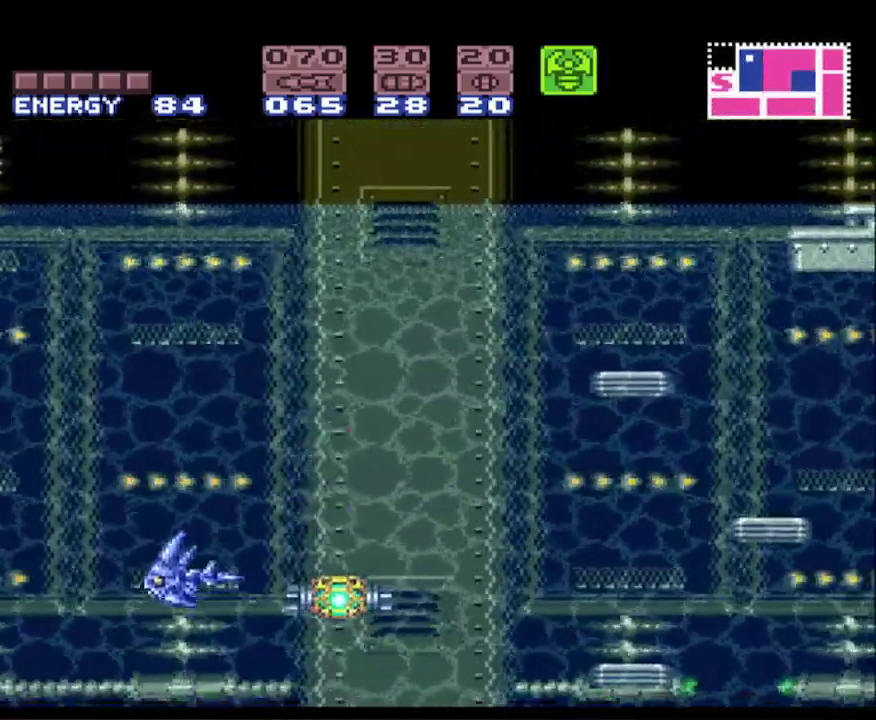
Gameplay with a controller (Nintendo layout); each line is a JSON object with the inputs held at the frame after it. "events" lists button and stick changes between this image and that frame as [ms after this image, input, new state], when the widget could be followed in between. Not read: L3 R3 SELECT.
{"buttons": ["A", "B", "DPAD_UP"], "events": [[83, "A", "up"], [100, "A", "down"], [183, "B", "up"], [233, "B", "down"], [333, "A", "up"], [417, "A", "down"]]}
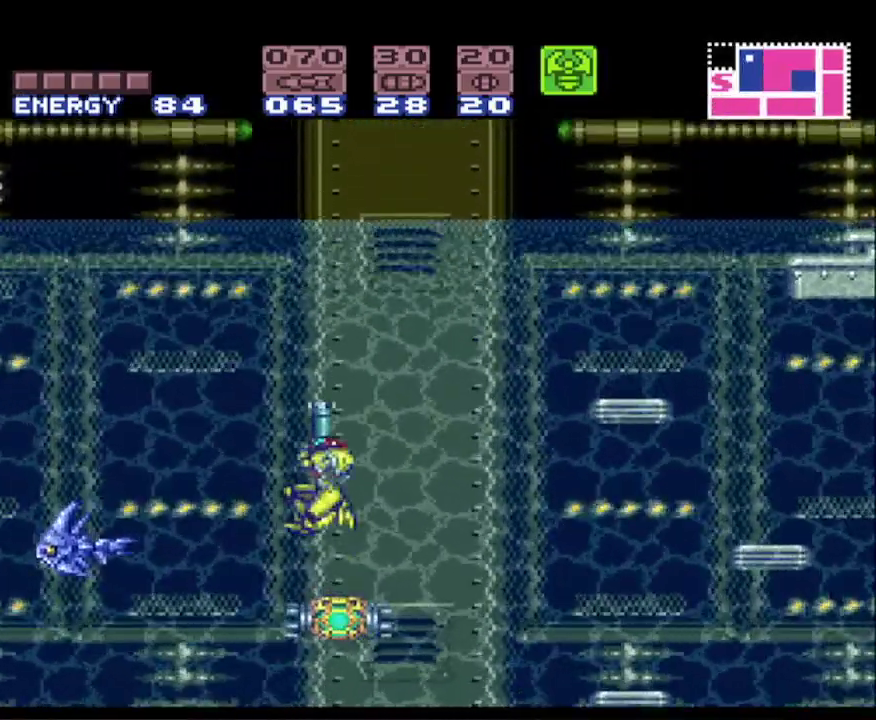
{"buttons": ["A", "B", "DPAD_UP"], "events": []}
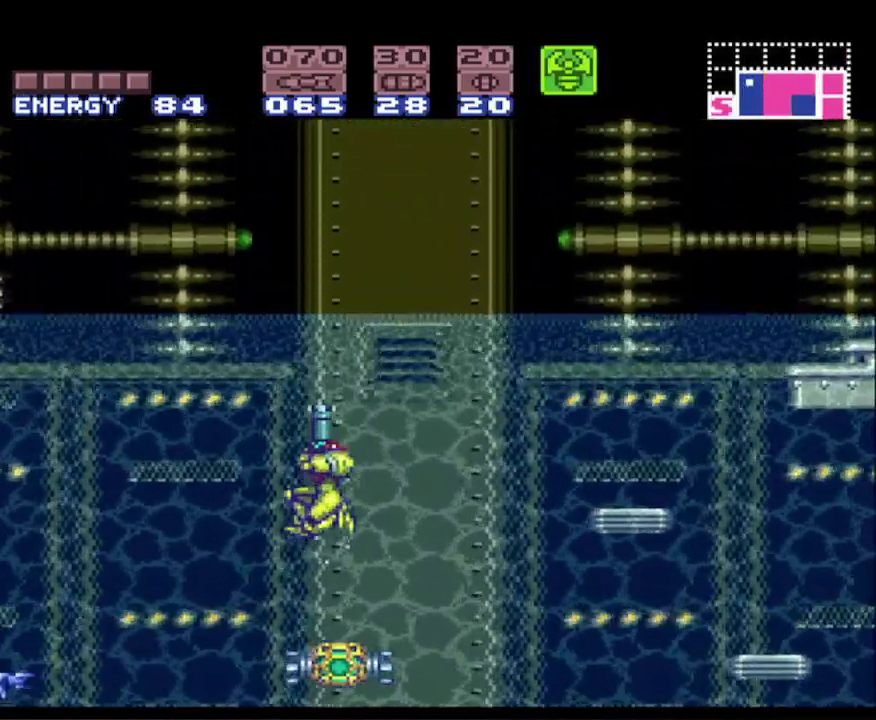
{"buttons": ["A", "B", "DPAD_UP"], "events": [[250, "A", "up"], [450, "A", "down"]]}
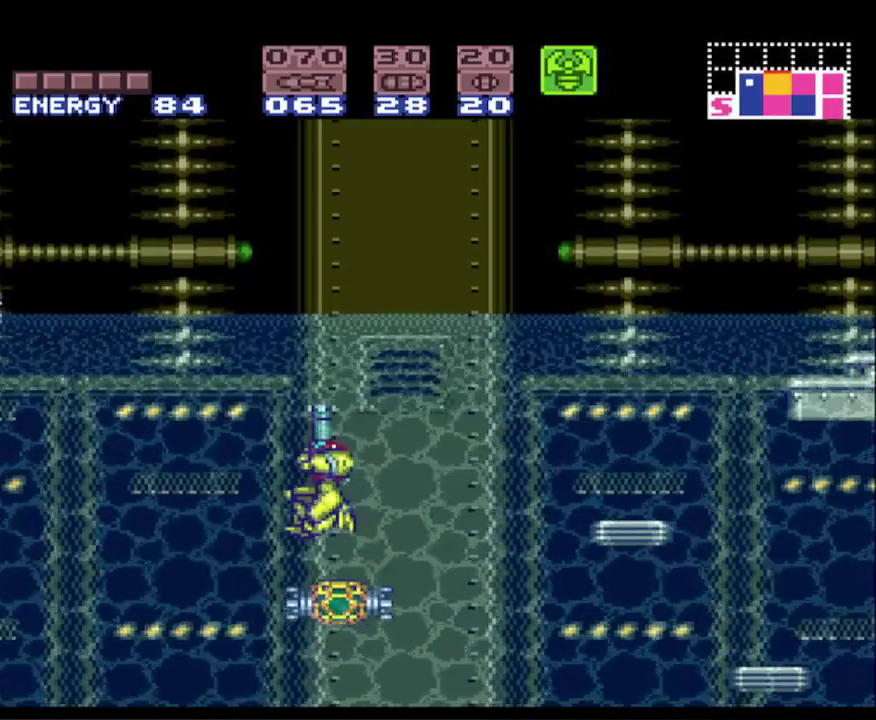
{"buttons": ["A", "B", "DPAD_UP"], "events": []}
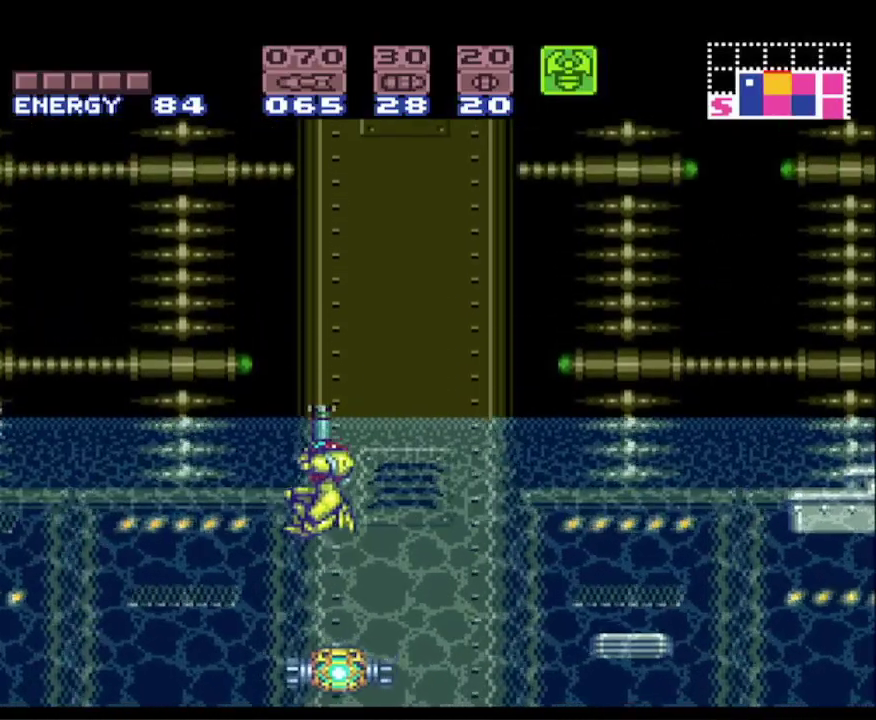
{"buttons": ["A", "B", "DPAD_UP"], "events": [[267, "A", "up"], [450, "A", "down"]]}
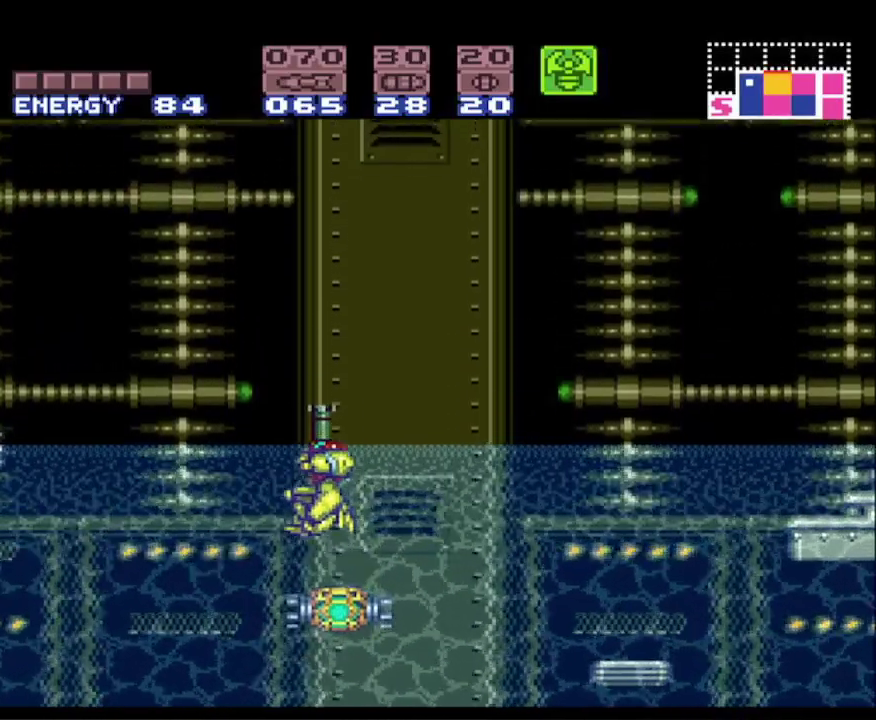
{"buttons": ["A", "B", "DPAD_UP"], "events": []}
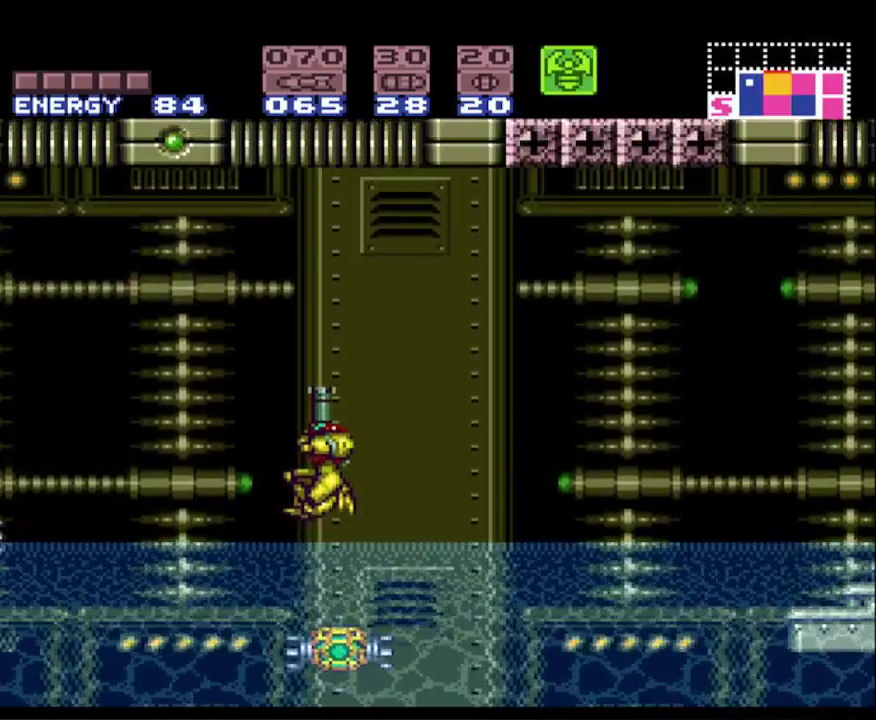
{"buttons": ["A", "B", "DPAD_UP"], "events": [[250, "A", "up"], [450, "A", "down"]]}
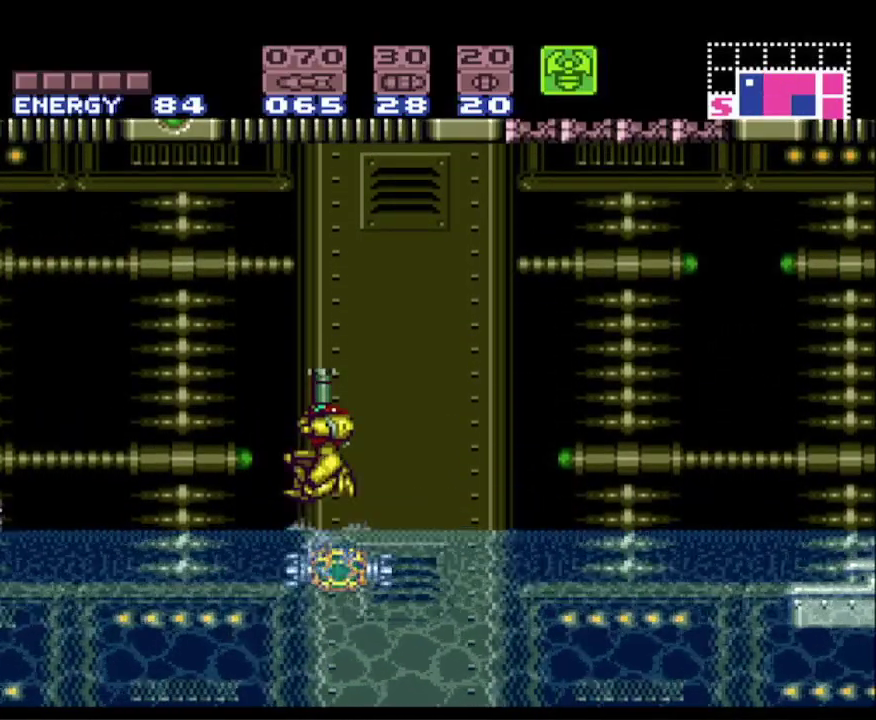
{"buttons": ["A", "B", "DPAD_UP"], "events": []}
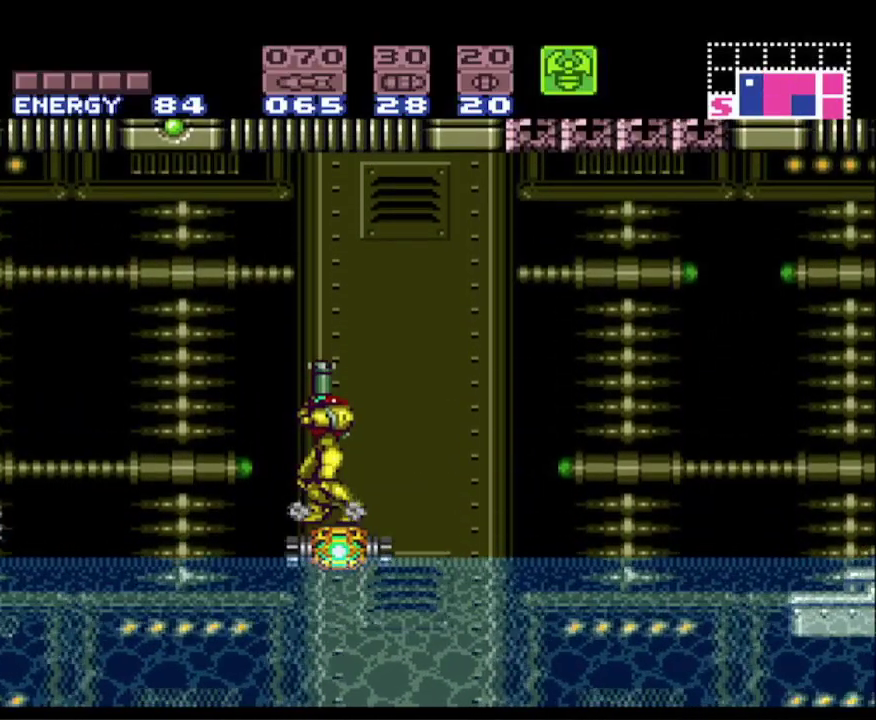
{"buttons": ["A", "B", "DPAD_UP"], "events": [[83, "A", "up"], [200, "A", "down"]]}
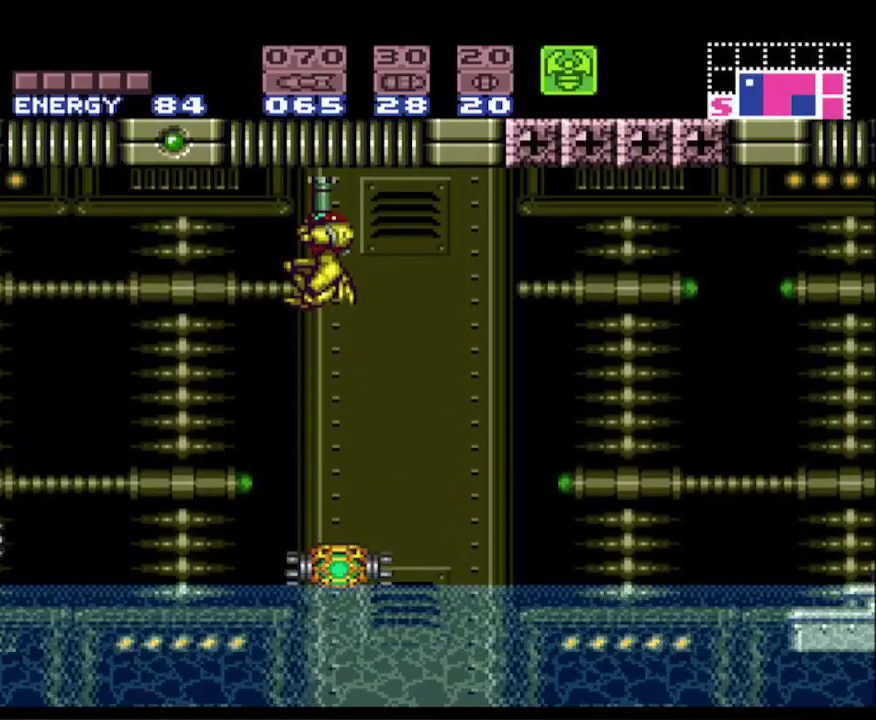
{"buttons": ["B", "DPAD_UP"], "events": [[317, "A", "up"]]}
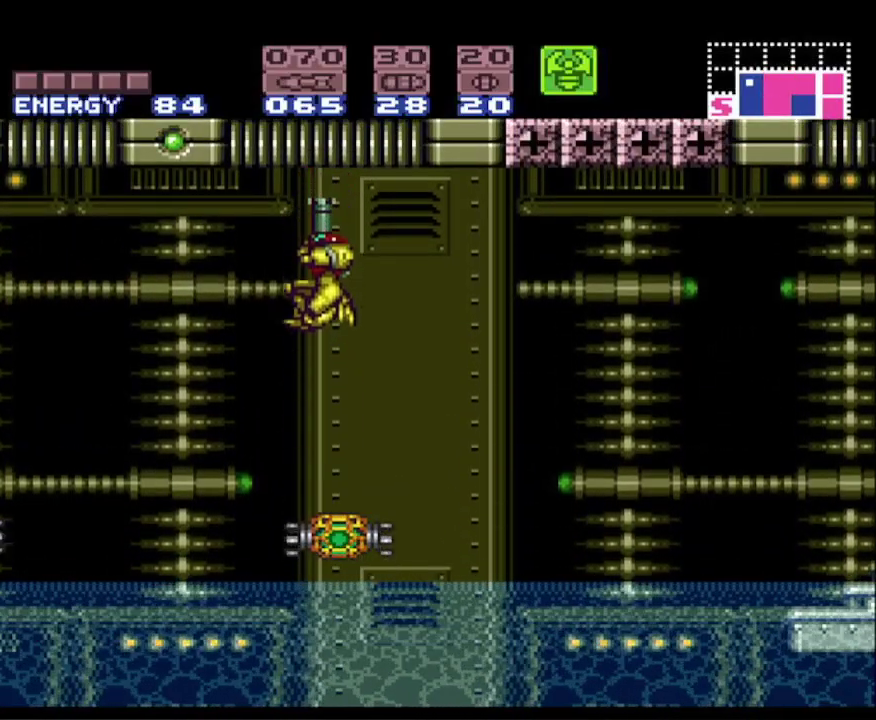
{"buttons": ["A", "B", "DPAD_UP"], "events": [[333, "A", "down"]]}
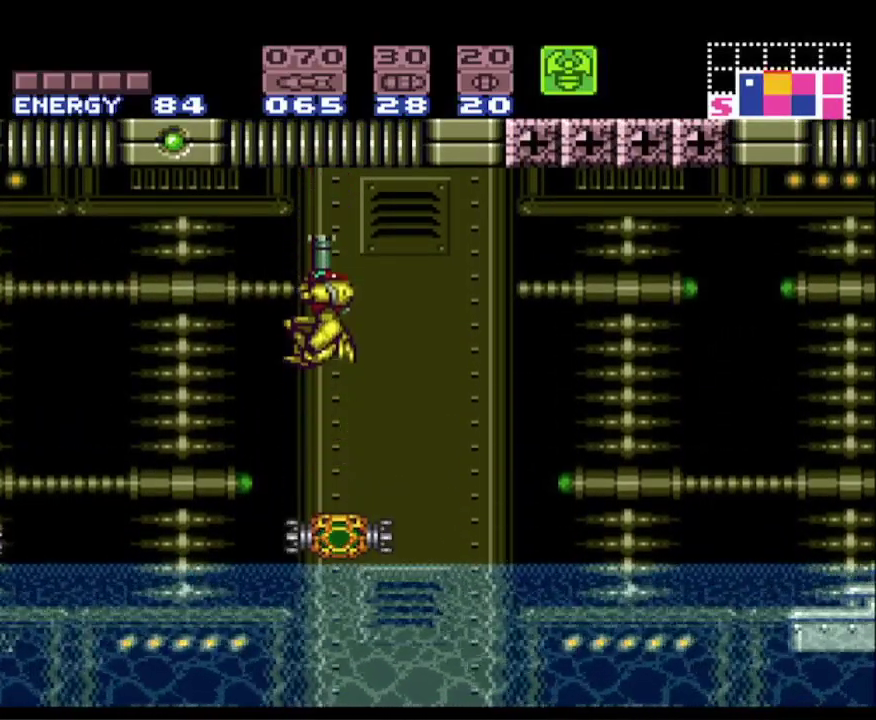
{"buttons": ["B", "DPAD_UP"], "events": [[400, "A", "up"]]}
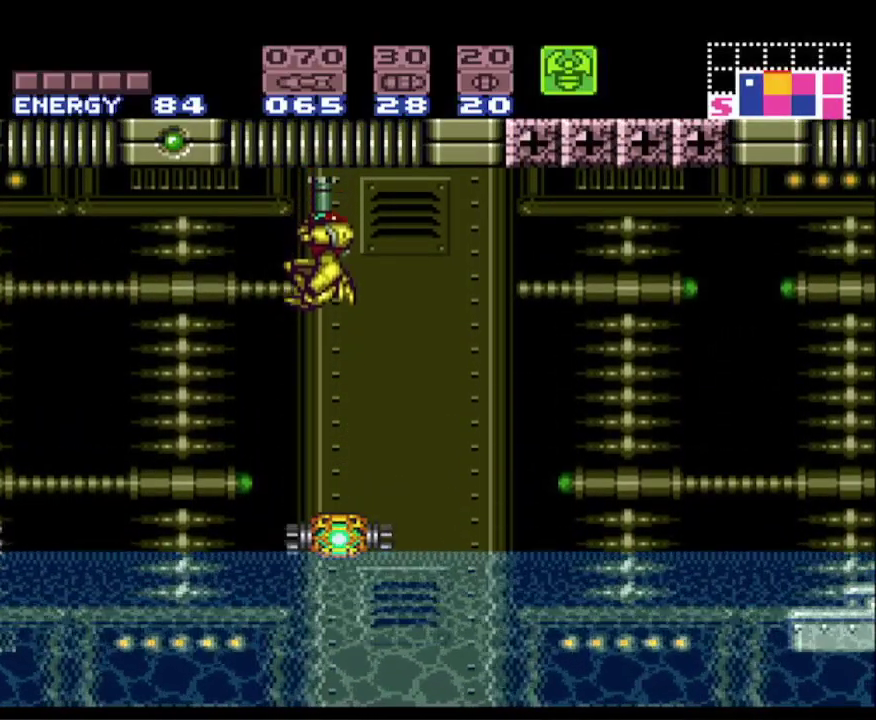
{"buttons": ["A", "B", "DPAD_UP"], "events": [[433, "A", "down"]]}
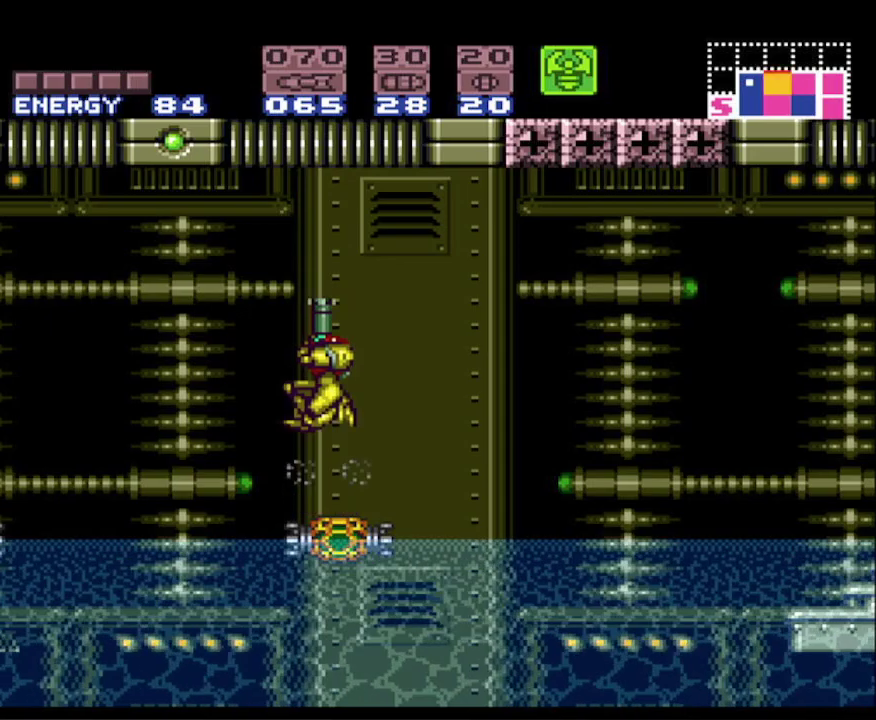
{"buttons": ["B", "DPAD_UP"], "events": [[250, "DPAD_RIGHT", "down"], [300, "A", "up"], [350, "DPAD_RIGHT", "up"]]}
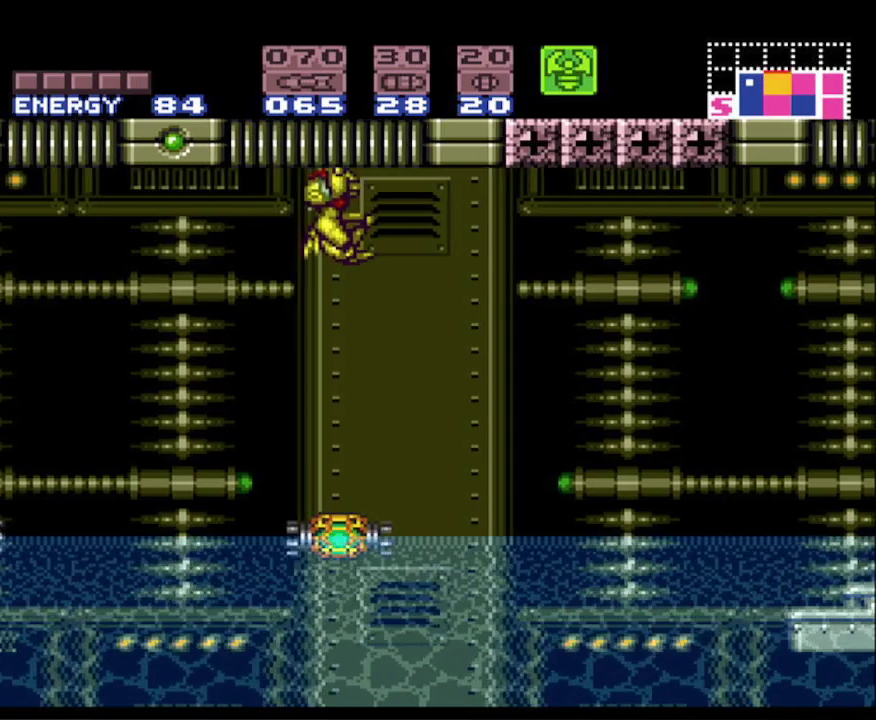
{"buttons": ["B", "DPAD_UP"], "events": [[17, "DPAD_RIGHT", "down"], [167, "DPAD_RIGHT", "up"], [250, "DPAD_LEFT", "down"], [417, "DPAD_LEFT", "up"]]}
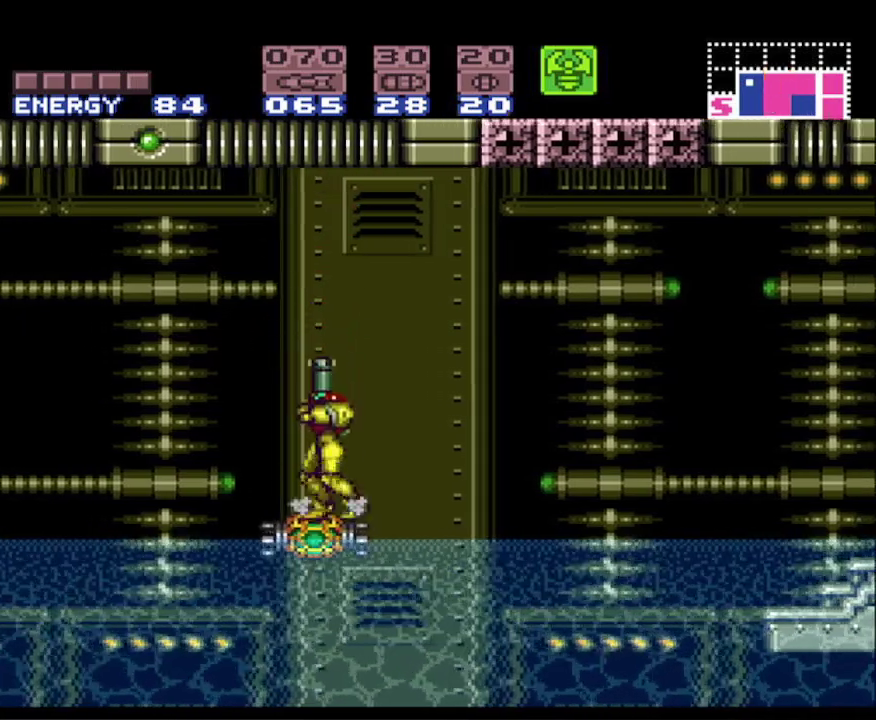
{"buttons": ["A", "B", "DPAD_UP"], "events": [[117, "A", "down"]]}
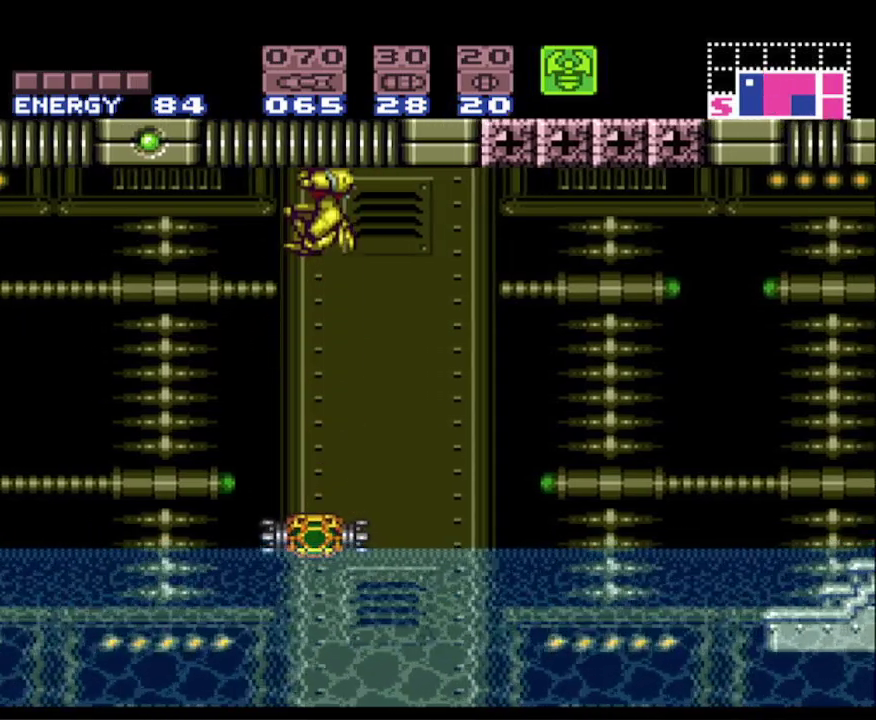
{"buttons": ["B"], "events": [[100, "A", "up"], [367, "DPAD_UP", "up"]]}
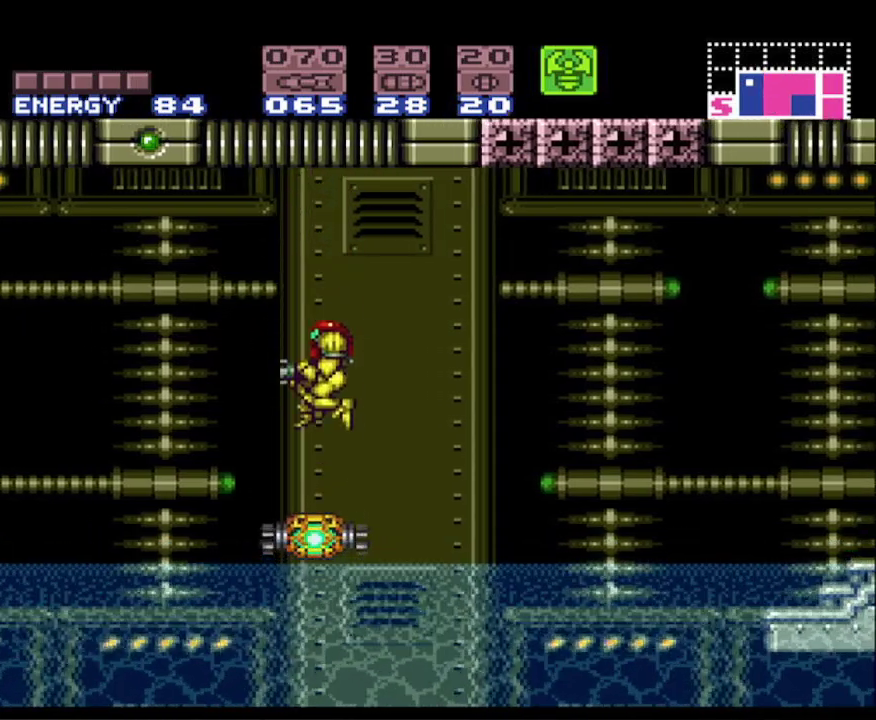
{"buttons": ["A", "B", "DPAD_LEFT"], "events": [[50, "DPAD_LEFT", "down"], [233, "A", "down"]]}
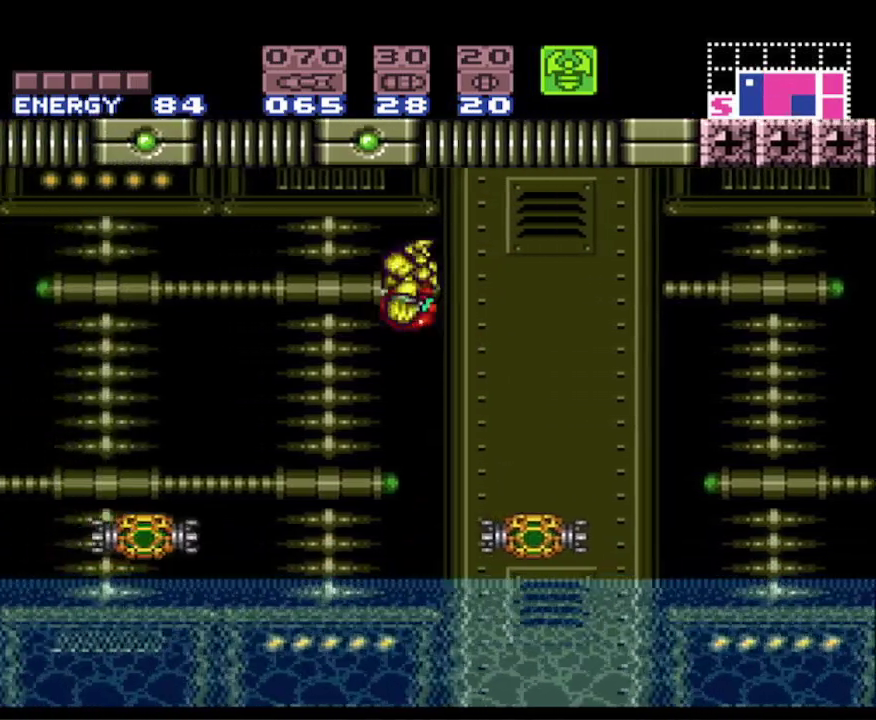
{"buttons": ["B", "DPAD_UP"], "events": [[267, "A", "up"], [500, "DPAD_LEFT", "up"], [500, "DPAD_UP", "down"]]}
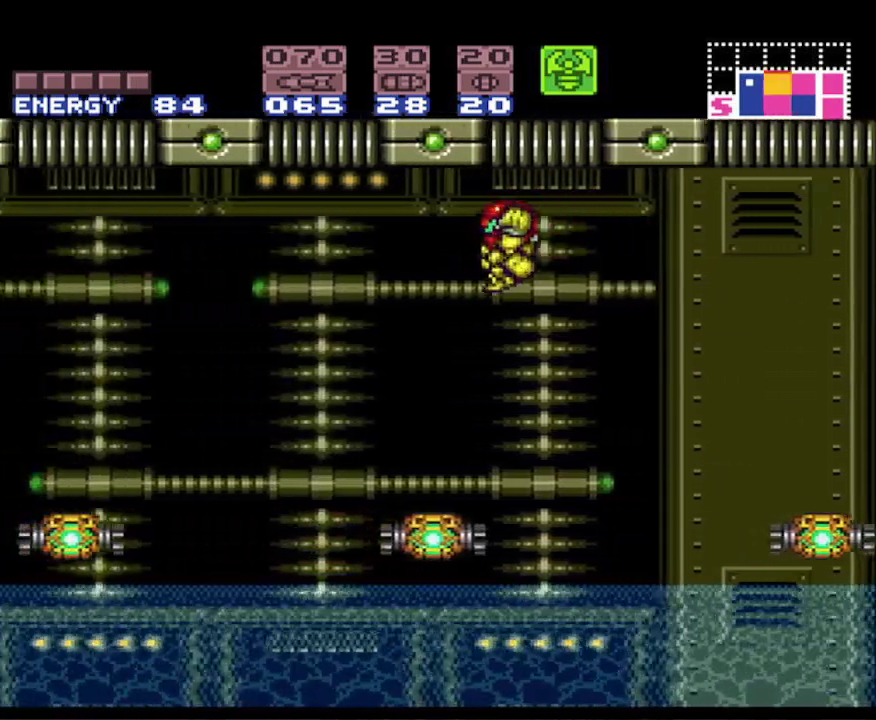
{"buttons": ["A", "B", "DPAD_UP", "DPAD_RIGHT"], "events": [[467, "A", "down"], [467, "DPAD_RIGHT", "down"]]}
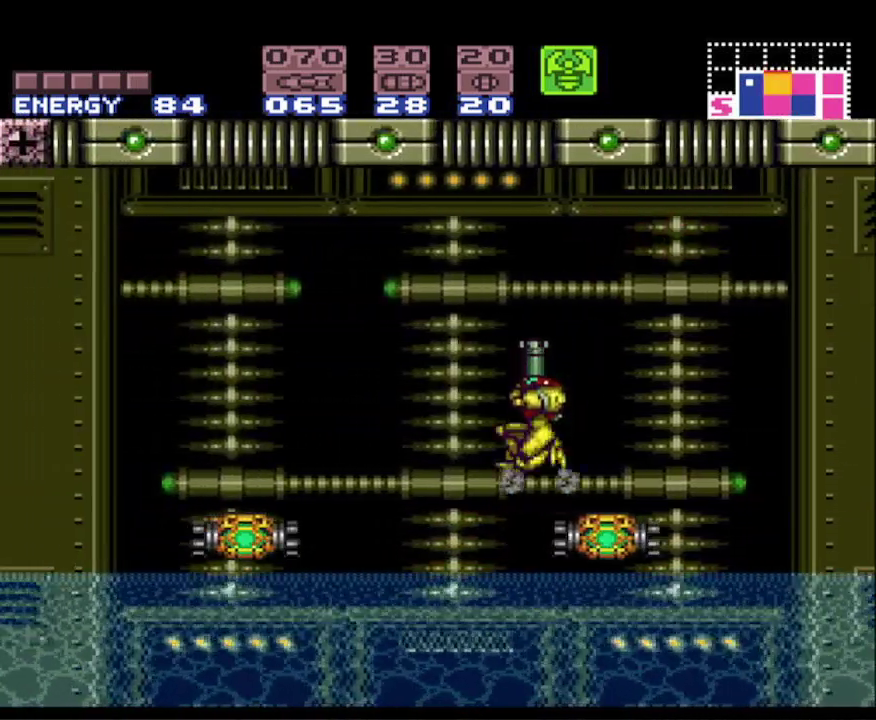
{"buttons": ["B", "DPAD_UP", "DPAD_RIGHT"], "events": [[133, "DPAD_RIGHT", "up"], [300, "DPAD_UP", "up"], [350, "A", "up"], [417, "DPAD_UP", "down"], [467, "DPAD_RIGHT", "down"]]}
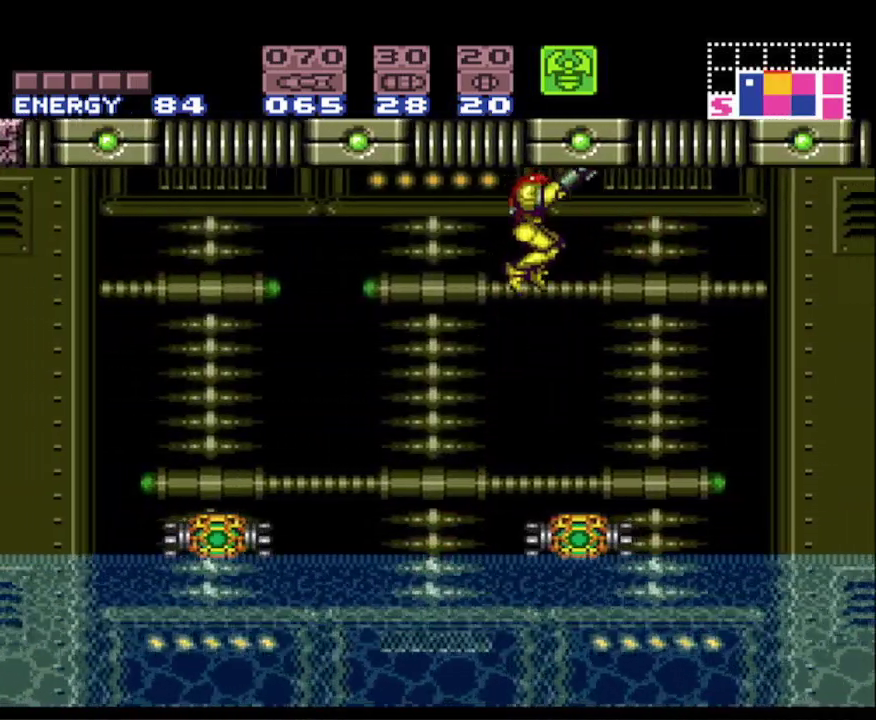
{"buttons": ["A", "B", "DPAD_UP"], "events": [[83, "DPAD_RIGHT", "up"], [367, "DPAD_RIGHT", "down"], [400, "DPAD_RIGHT", "up"], [450, "A", "down"]]}
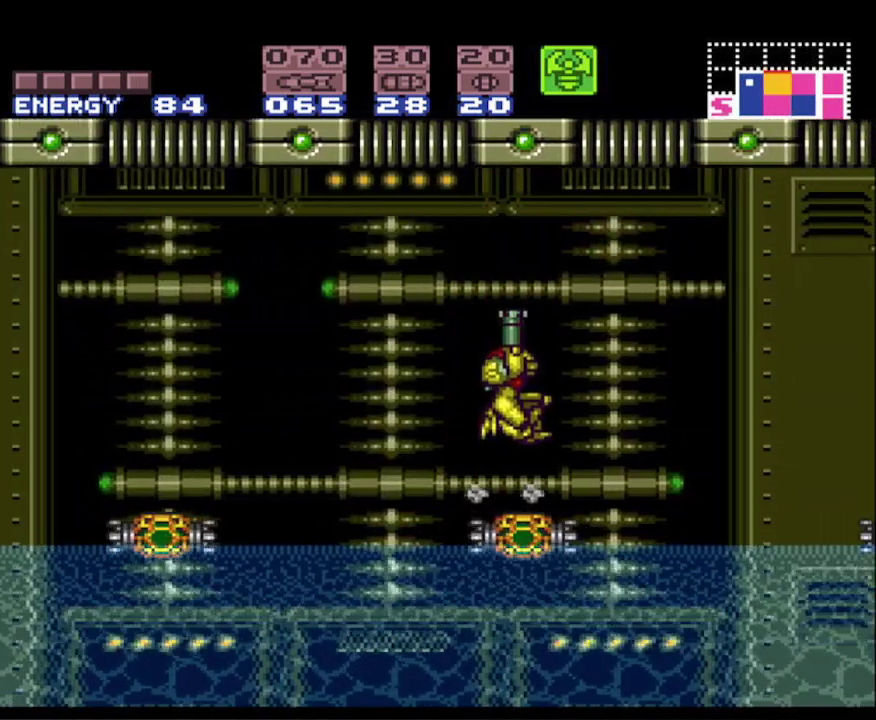
{"buttons": ["B", "DPAD_UP"], "events": [[300, "DPAD_RIGHT", "down"], [400, "A", "up"], [450, "DPAD_RIGHT", "up"]]}
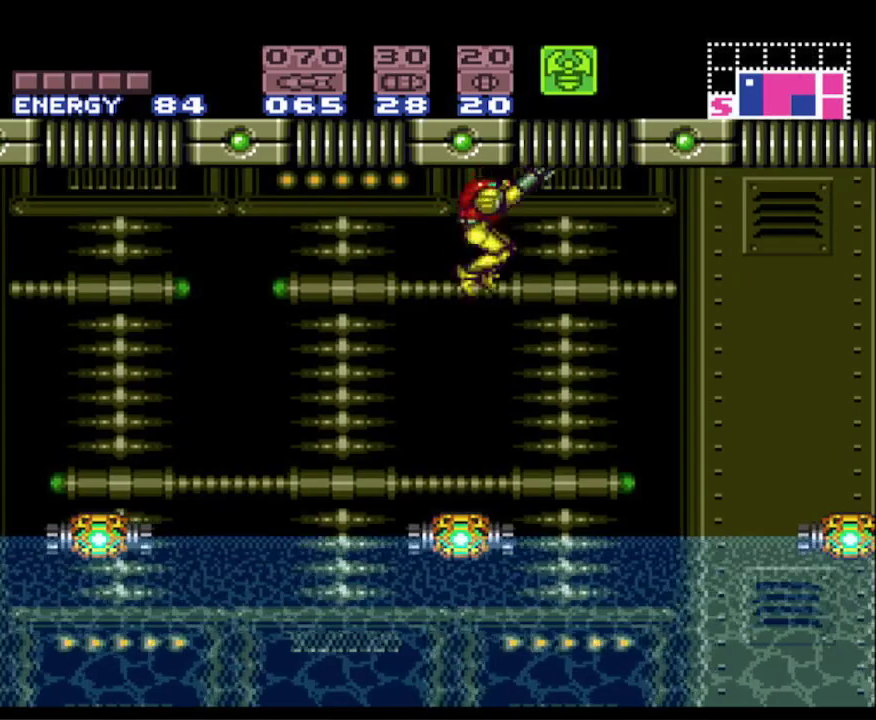
{"buttons": ["A", "B", "DPAD_UP"], "events": [[83, "DPAD_LEFT", "down"], [217, "DPAD_LEFT", "up"], [483, "A", "down"]]}
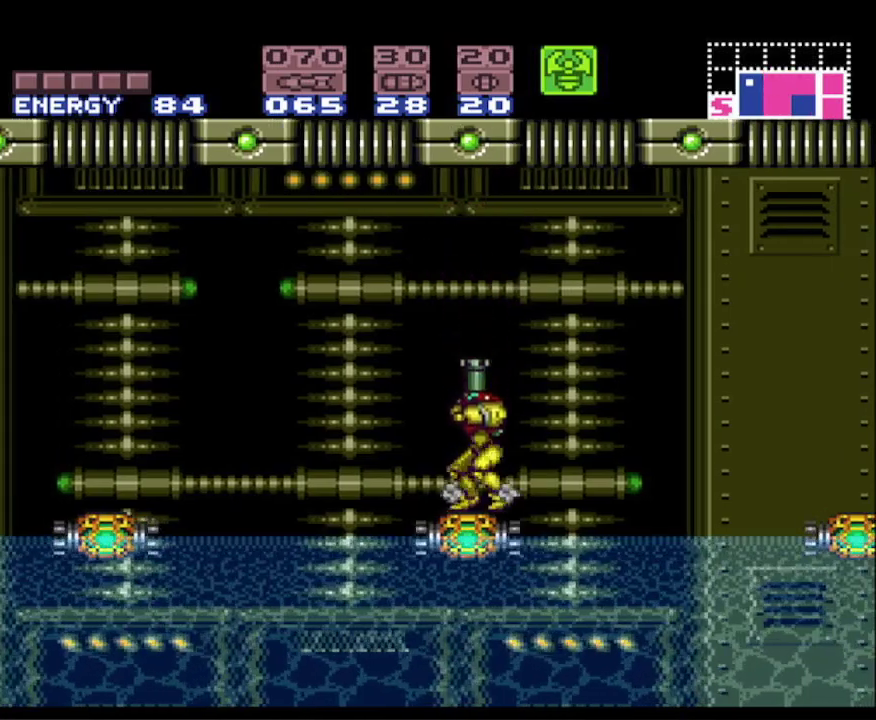
{"buttons": ["B", "DPAD_UP"], "events": [[417, "A", "up"]]}
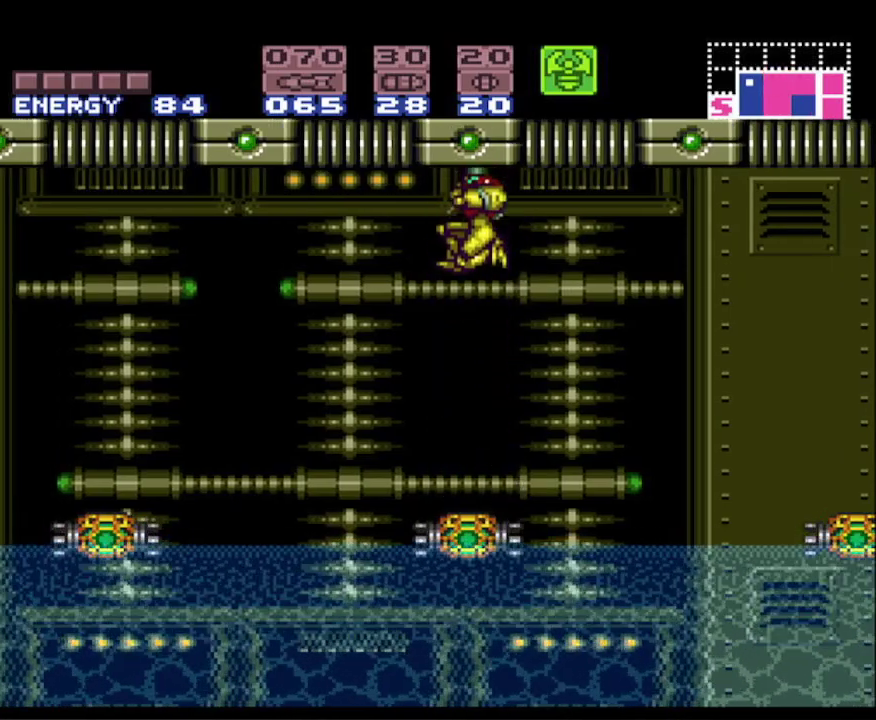
{"buttons": ["A", "B", "DPAD_UP"], "events": [[433, "A", "down"]]}
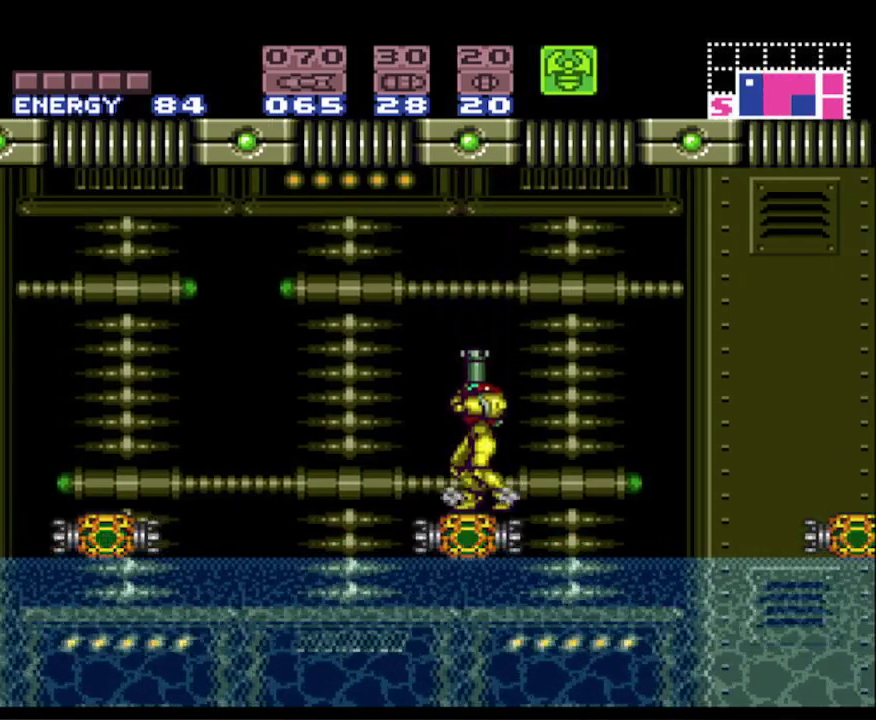
{"buttons": ["A", "B", "DPAD_UP"], "events": [[283, "A", "up"], [400, "A", "down"]]}
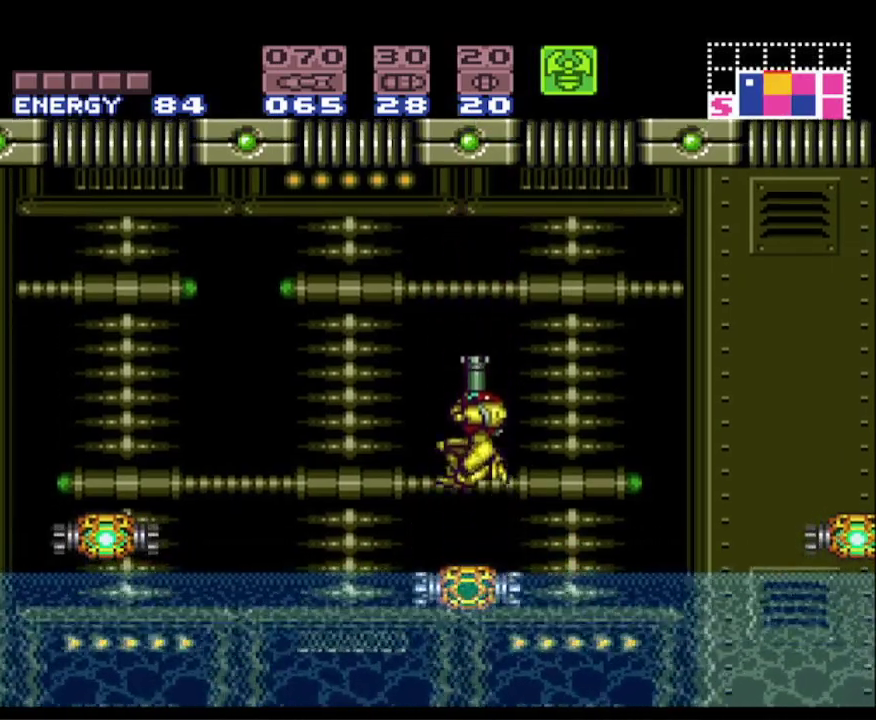
{"buttons": ["B", "DPAD_UP"], "events": [[417, "A", "up"]]}
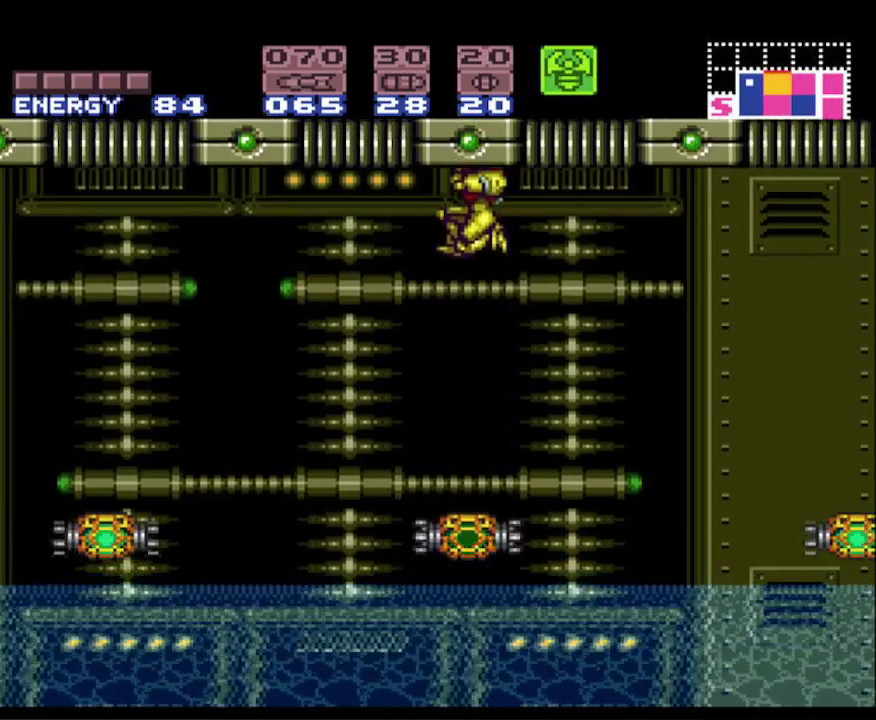
{"buttons": ["B"], "events": [[333, "DPAD_UP", "up"]]}
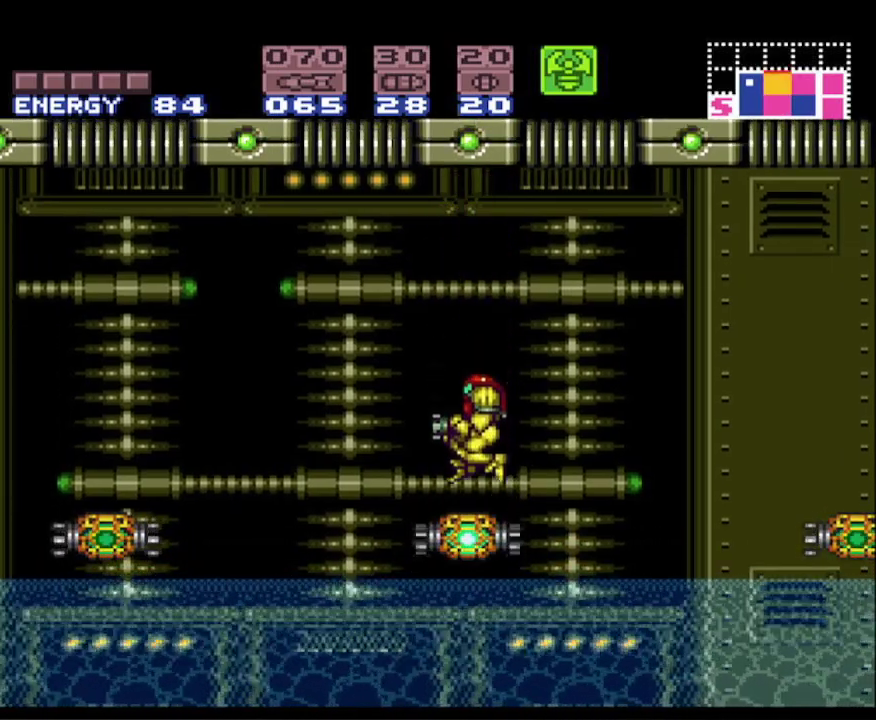
{"buttons": ["A", "B", "DPAD_LEFT"], "events": [[67, "DPAD_LEFT", "down"], [183, "A", "down"]]}